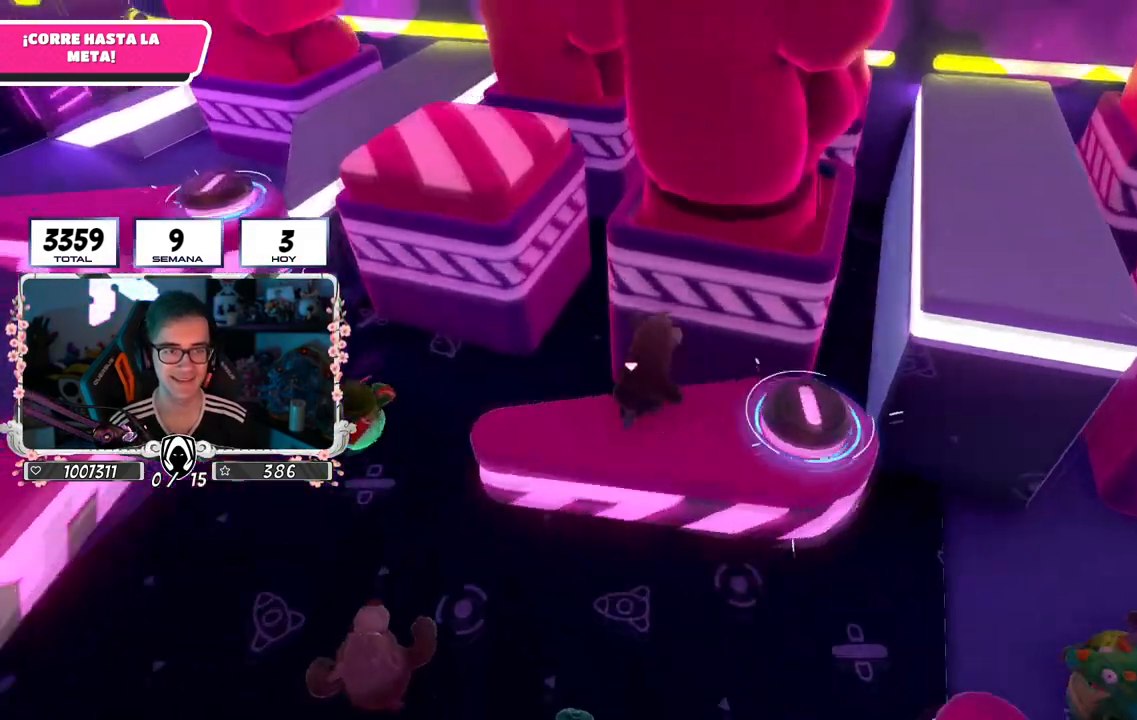
Gameplay with a controller (PlayStation layout); each line is a JSON object with the inputs held at the frame after it. "events" lists button and stick changes between this image and that frame as [ms after this image, input, new state], when the widget could be followed in between.
{"buttons": [], "left_stick": "up-right", "right_stick": "center", "events": [[50, "left_stick", "up-right"], [167, "right_stick", "down-right"], [200, "left_stick", "down-right"], [300, "left_stick", "down-left"], [317, "right_stick", "center"], [401, "left_stick", "up-right"]]}
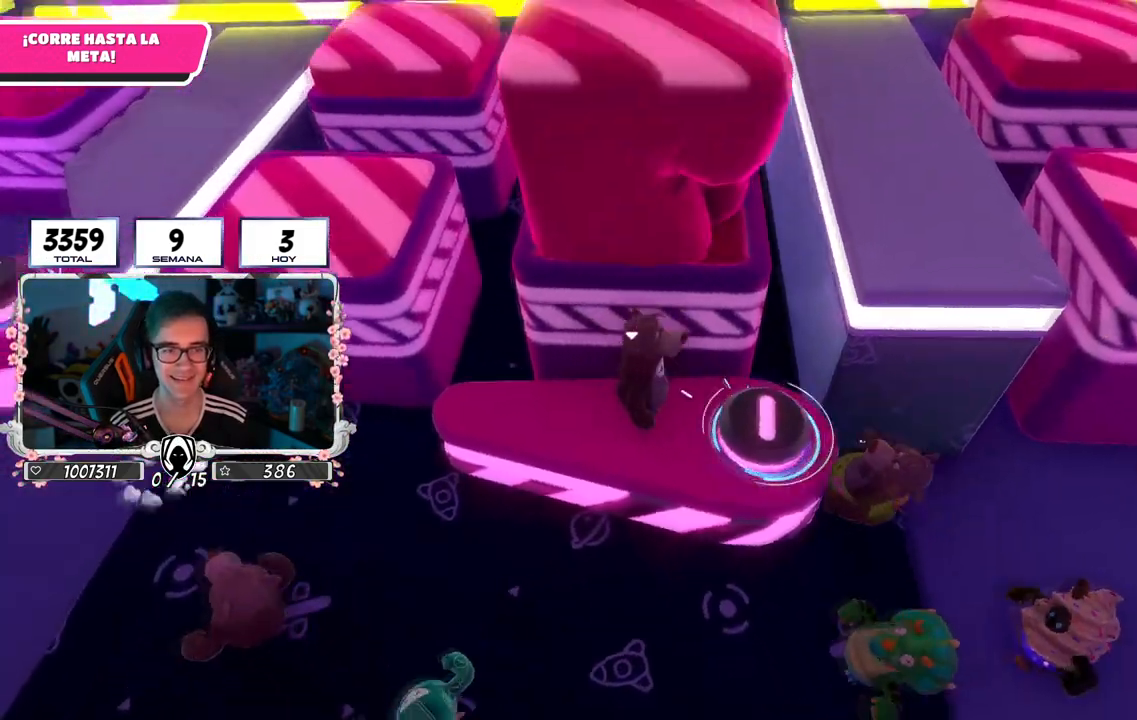
{"buttons": ["SQUARE"], "left_stick": "up-right", "right_stick": "center", "events": [[200, "CROSS", "down"], [383, "CROSS", "up"], [433, "SQUARE", "down"]]}
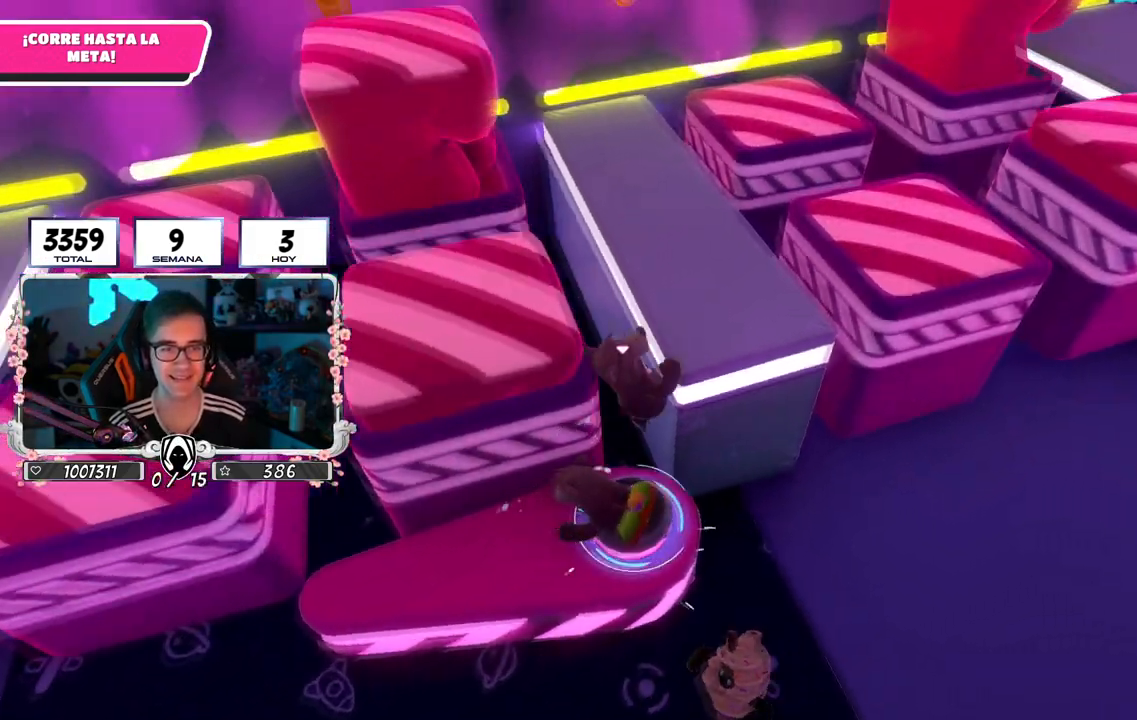
{"buttons": [], "left_stick": "up", "right_stick": "center", "events": [[34, "SQUARE", "up"], [167, "left_stick", "up-left"], [300, "right_stick", "up-left"], [451, "left_stick", "up"], [451, "right_stick", "center"]]}
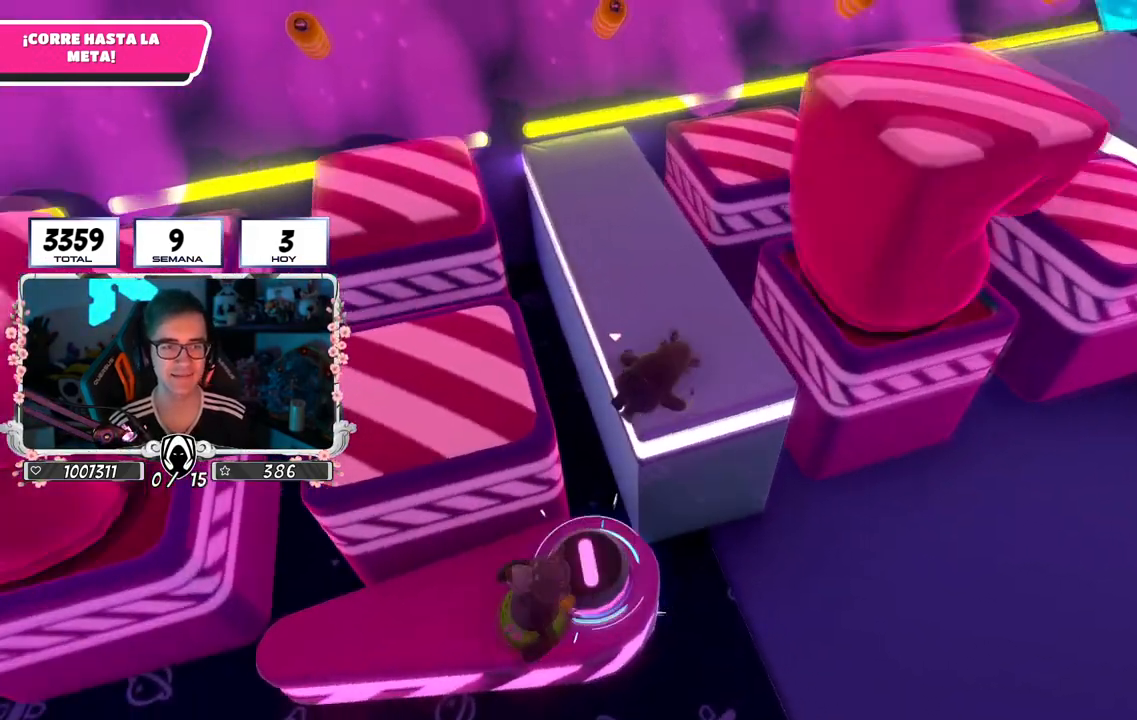
{"buttons": [], "left_stick": "up-left", "right_stick": "down-right", "events": [[16, "R2", "down"], [33, "left_stick", "up-right"], [83, "R2", "up"], [317, "left_stick", "up-left"], [433, "right_stick", "down-right"]]}
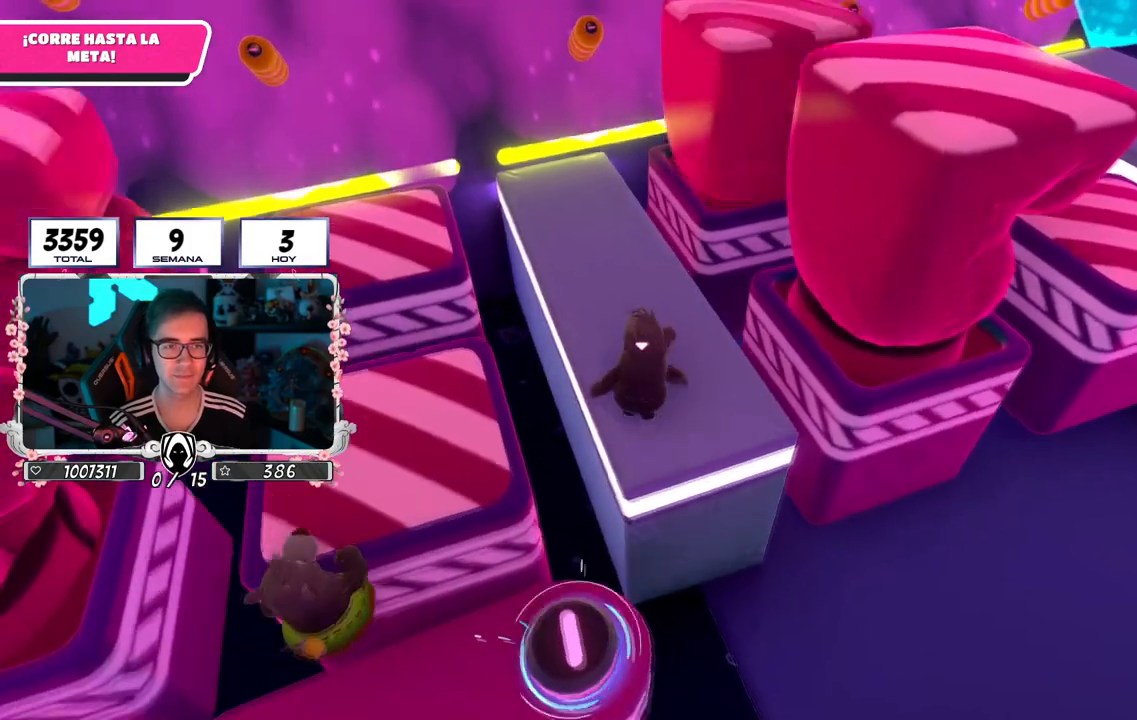
{"buttons": [], "left_stick": "up-right", "right_stick": "center", "events": [[67, "left_stick", "up-right"], [234, "right_stick", "center"], [267, "left_stick", "right"], [417, "left_stick", "up-right"]]}
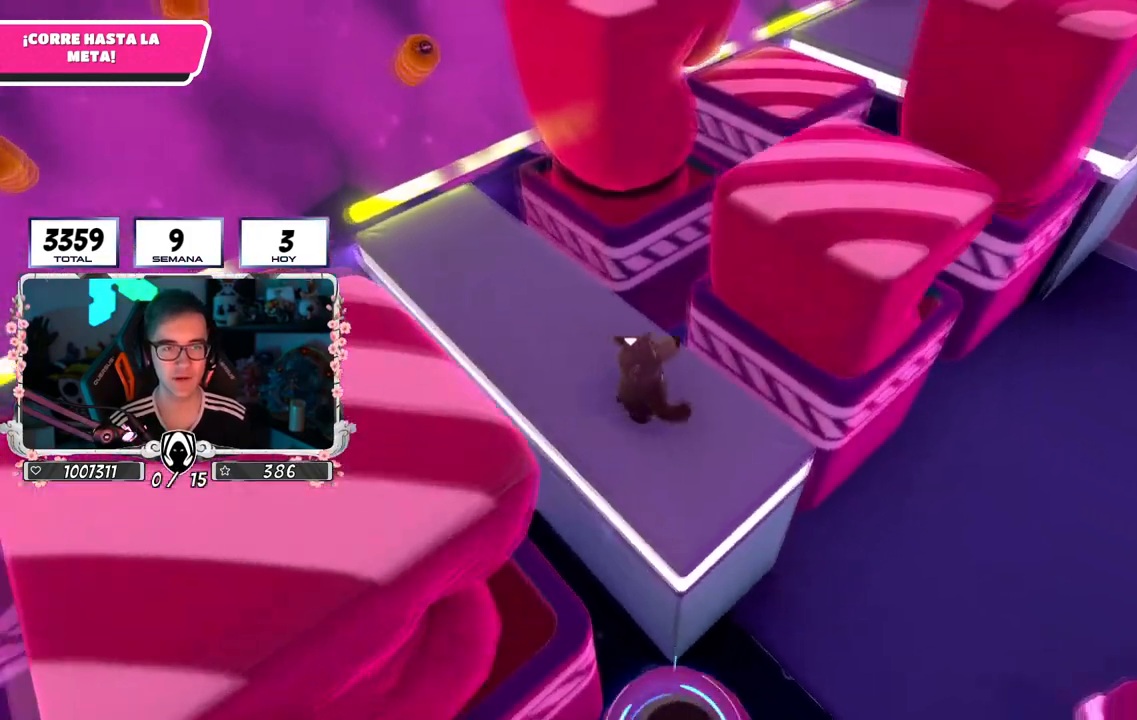
{"buttons": [], "left_stick": "up-right", "right_stick": "center", "events": [[50, "CROSS", "down"], [283, "CROSS", "up"]]}
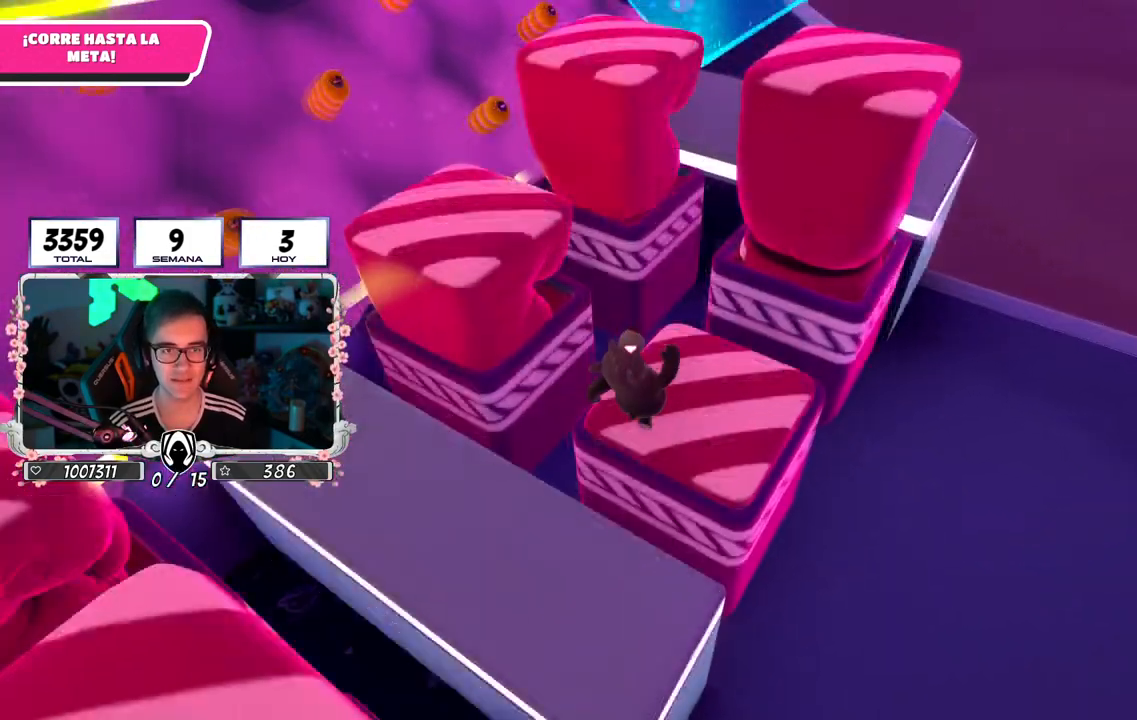
{"buttons": [], "left_stick": "up", "right_stick": "center", "events": [[284, "left_stick", "center"], [334, "left_stick", "up"]]}
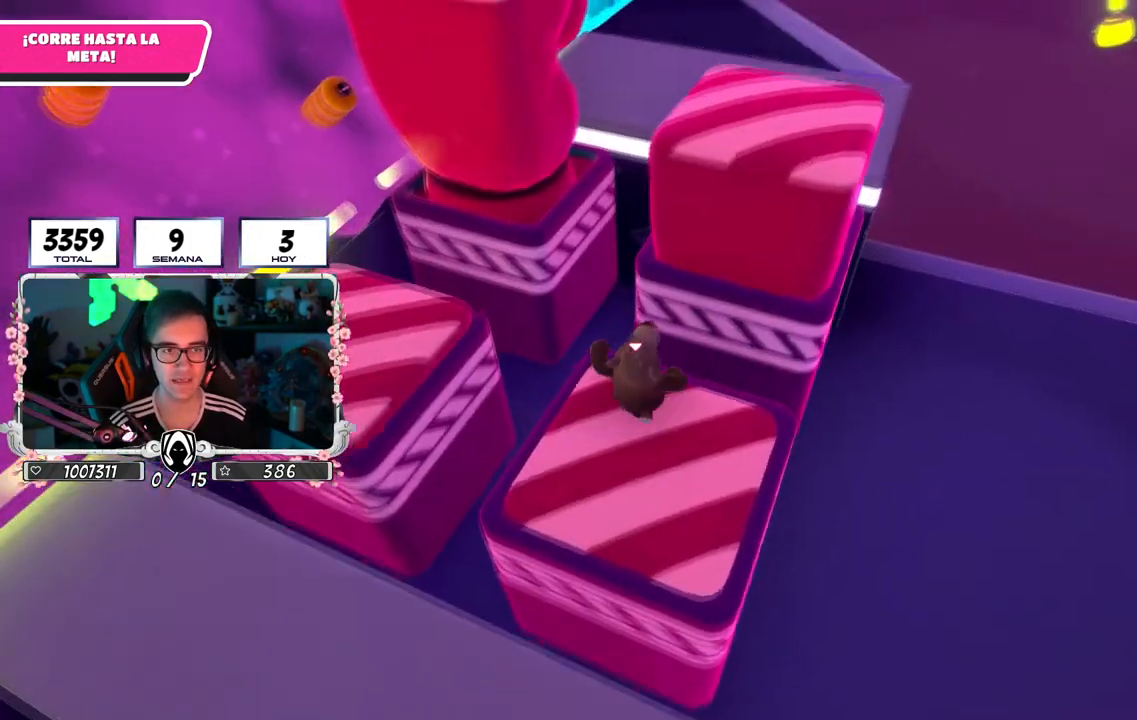
{"buttons": [], "left_stick": "up", "right_stick": "left", "events": [[50, "CROSS", "down"], [333, "CROSS", "up"], [467, "right_stick", "left"]]}
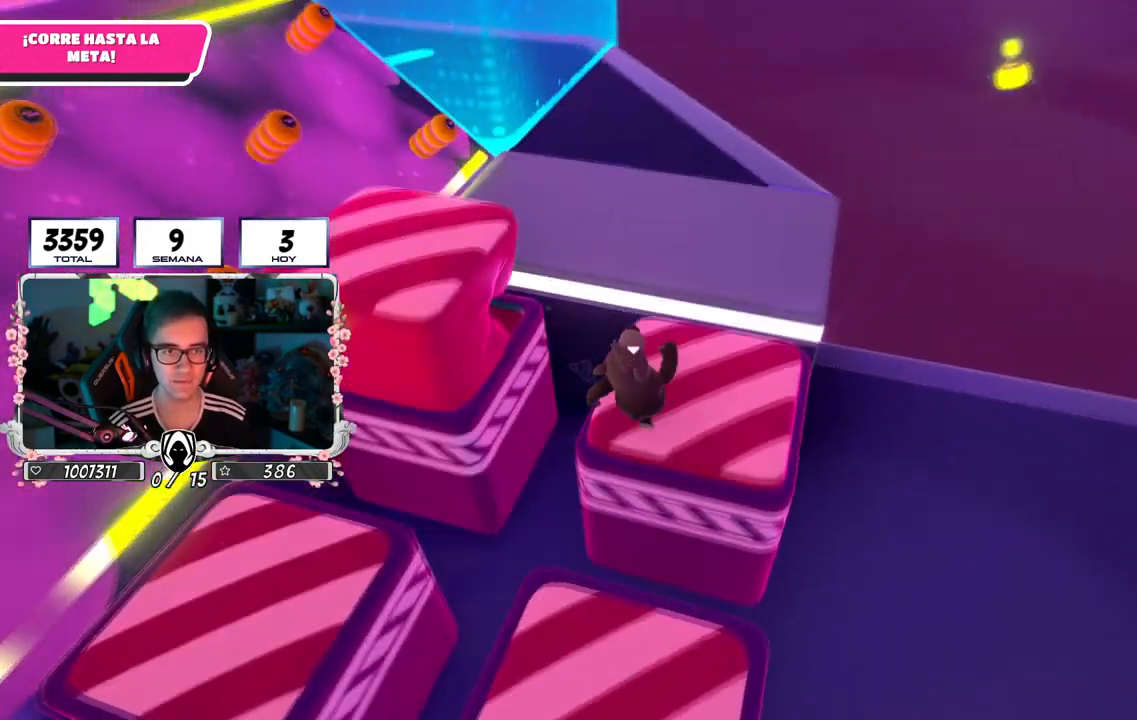
{"buttons": ["CROSS"], "left_stick": "up", "right_stick": "center", "events": [[67, "right_stick", "center"], [367, "CROSS", "down"]]}
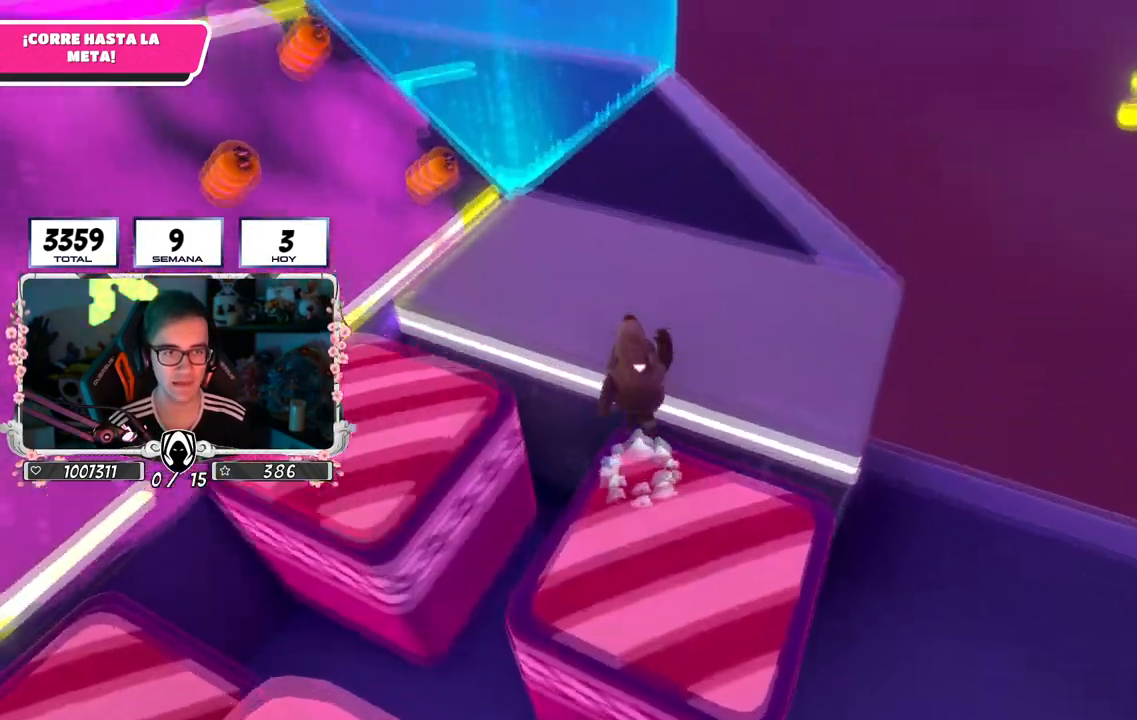
{"buttons": [], "left_stick": "up", "right_stick": "up-left", "events": [[66, "CROSS", "up"], [183, "right_stick", "up-left"], [383, "right_stick", "center"], [467, "right_stick", "up-left"]]}
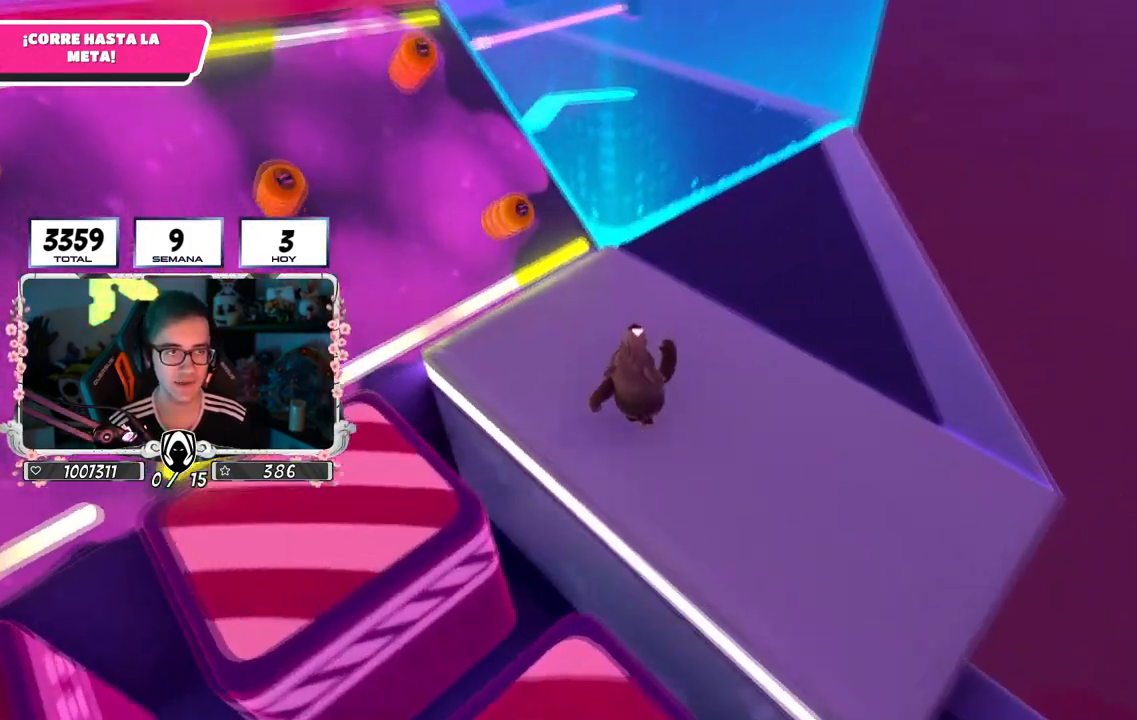
{"buttons": [], "left_stick": "up", "right_stick": "left", "events": [[100, "right_stick", "center"], [467, "right_stick", "left"]]}
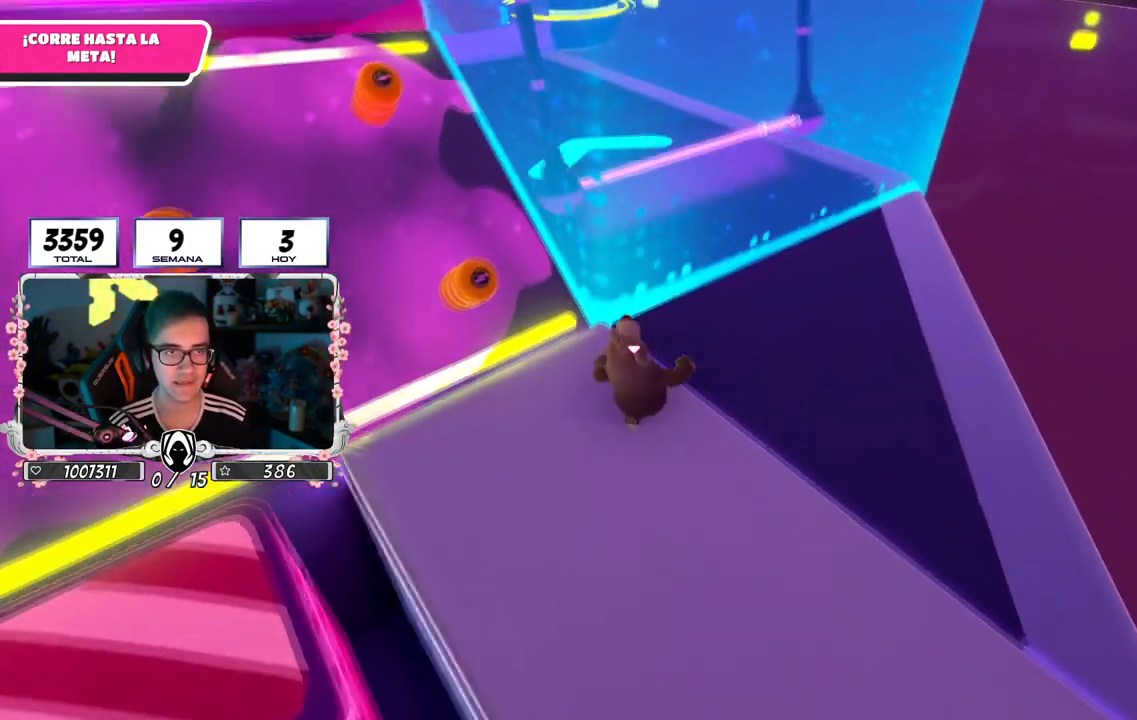
{"buttons": [], "left_stick": "up", "right_stick": "left", "events": []}
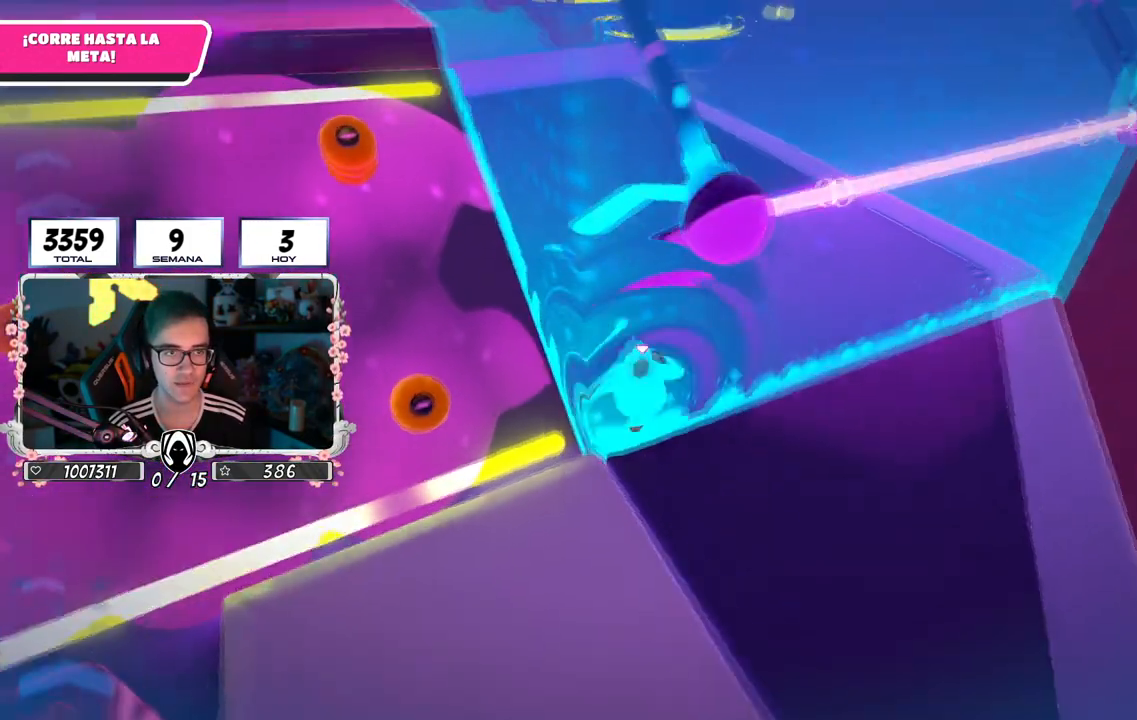
{"buttons": [], "left_stick": "up", "right_stick": "center", "events": [[117, "right_stick", "center"]]}
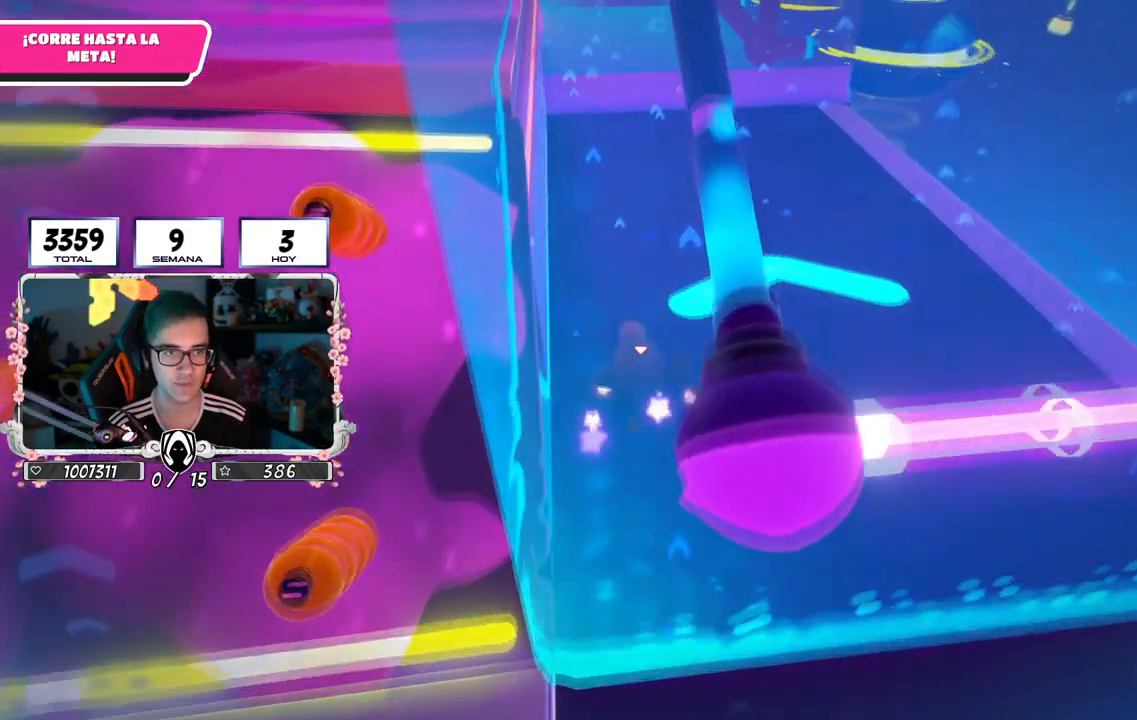
{"buttons": [], "left_stick": "up-left", "right_stick": "up-left", "events": [[33, "CROSS", "down"], [83, "left_stick", "up-left"], [350, "CROSS", "up"], [500, "right_stick", "up-left"]]}
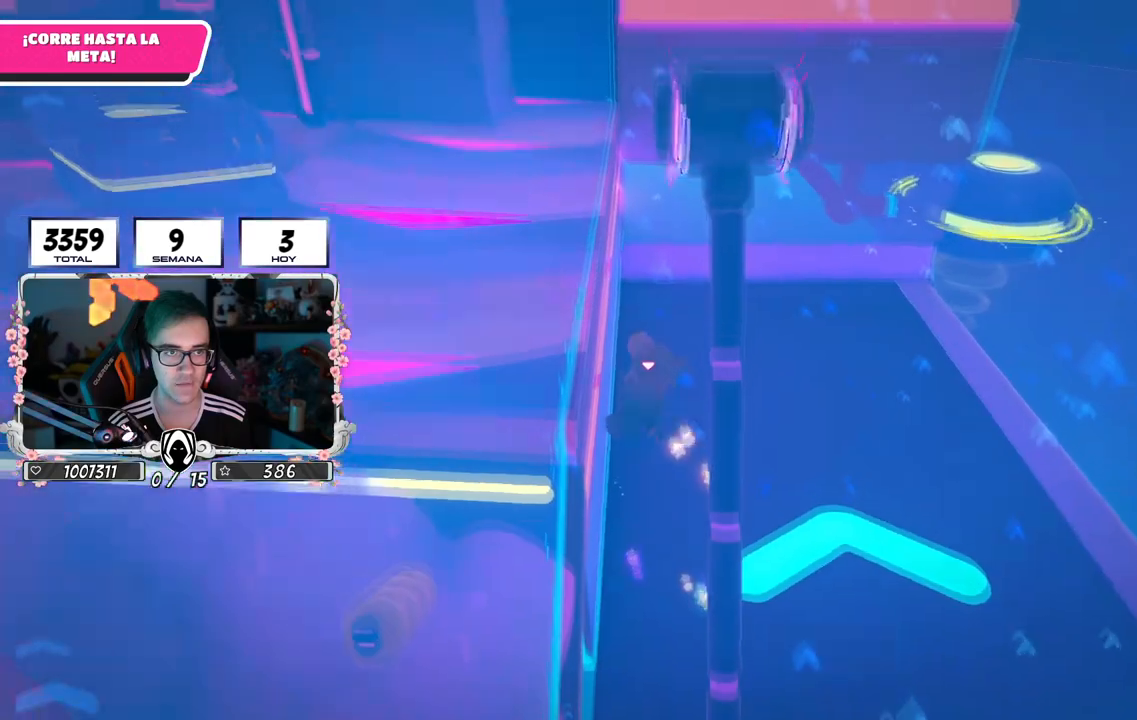
{"buttons": [], "left_stick": "up-left", "right_stick": "center", "events": [[234, "right_stick", "left"], [417, "right_stick", "center"]]}
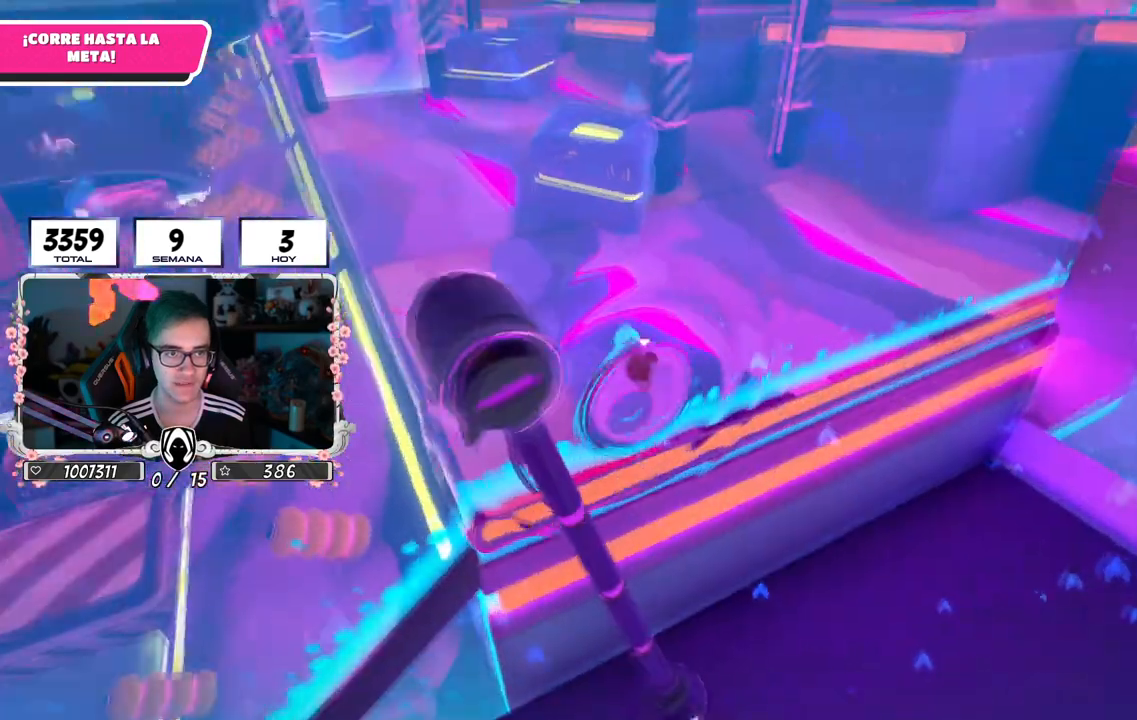
{"buttons": [], "left_stick": "up", "right_stick": "center", "events": [[267, "left_stick", "up"]]}
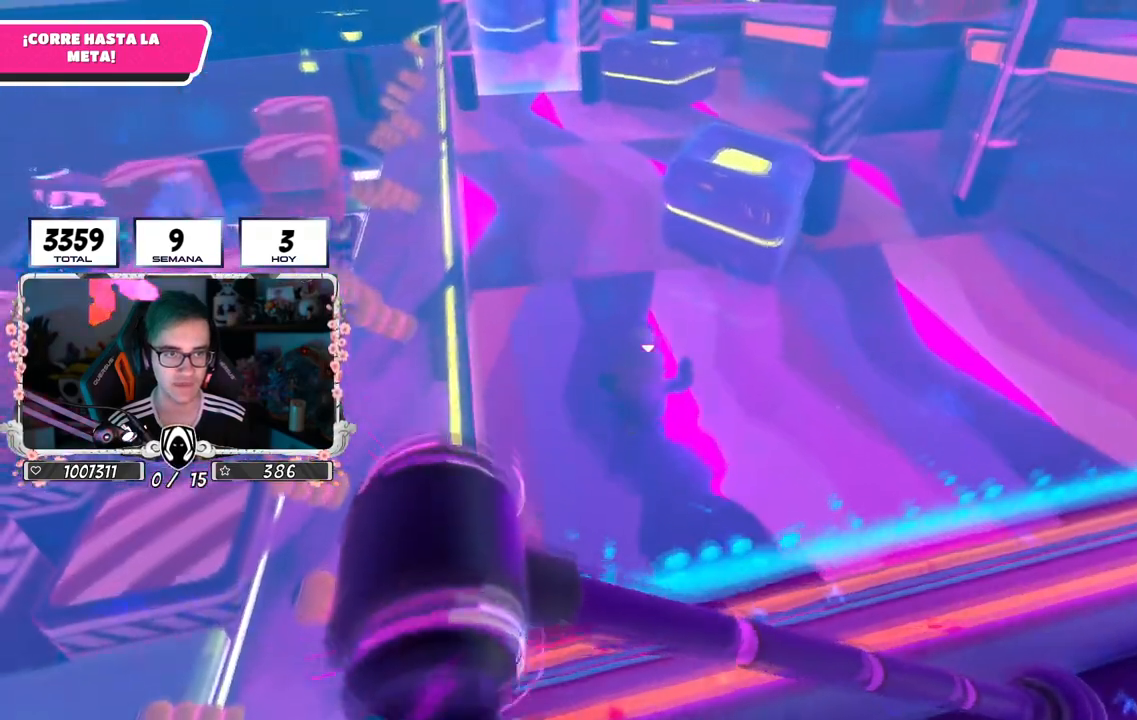
{"buttons": [], "left_stick": "up", "right_stick": "center"}
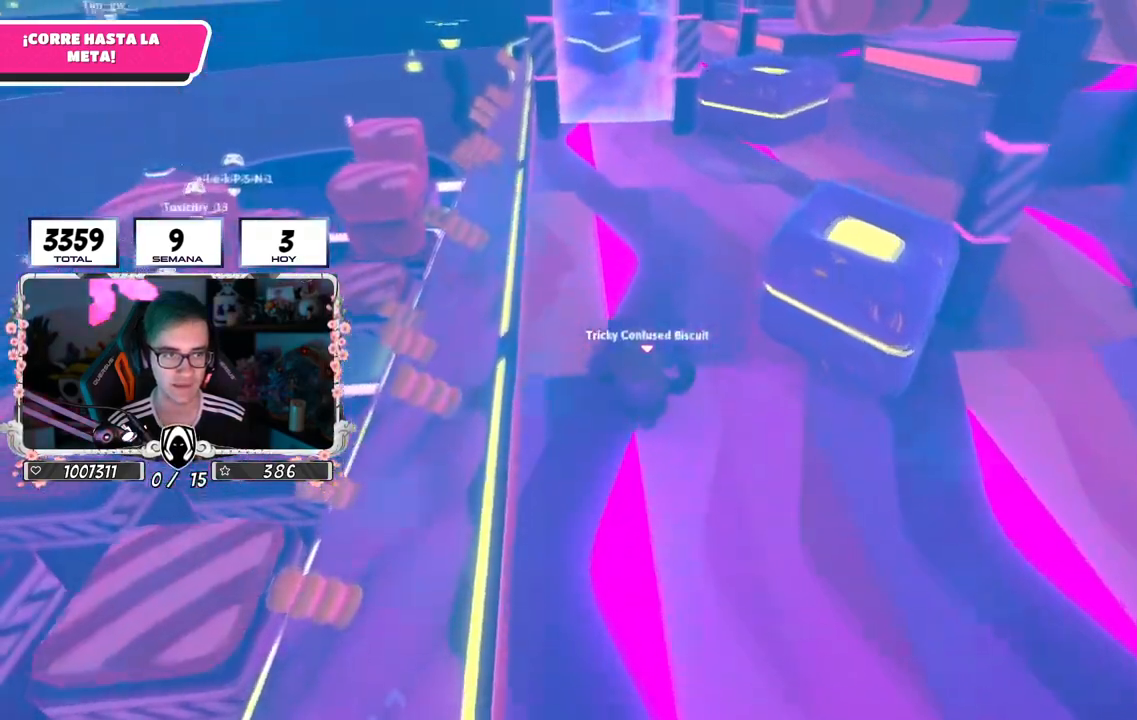
{"buttons": [], "left_stick": "up", "right_stick": "center", "events": [[217, "right_stick", "down"], [433, "right_stick", "center"]]}
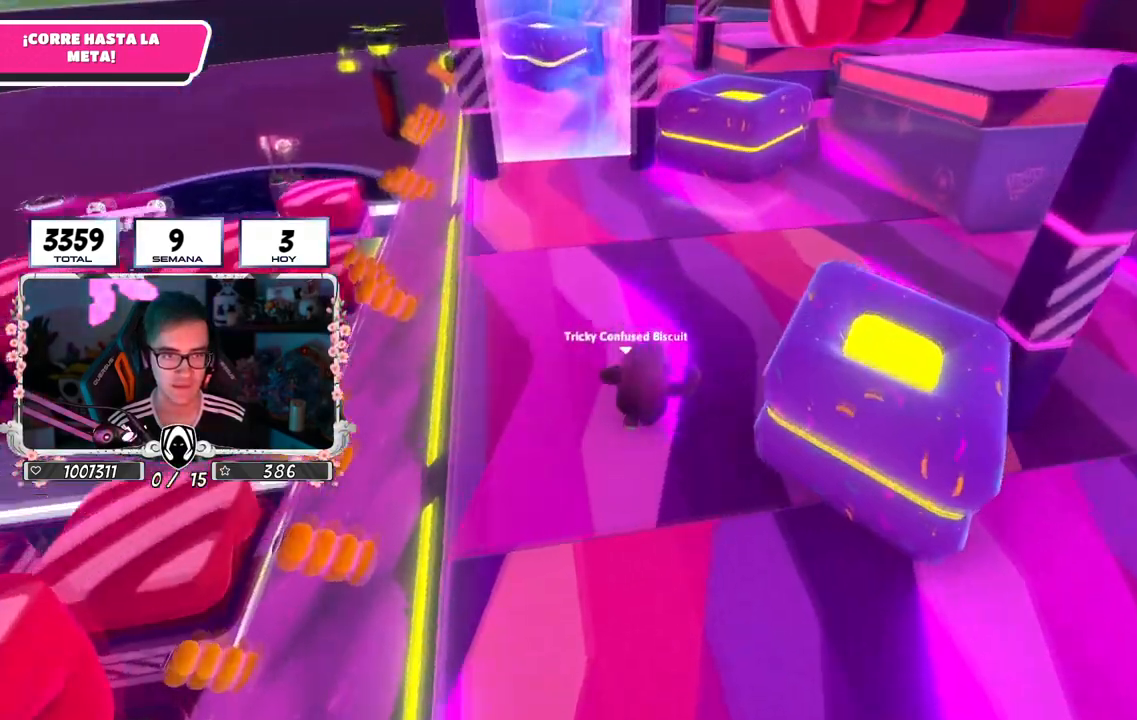
{"buttons": [], "left_stick": "up", "right_stick": "center", "events": []}
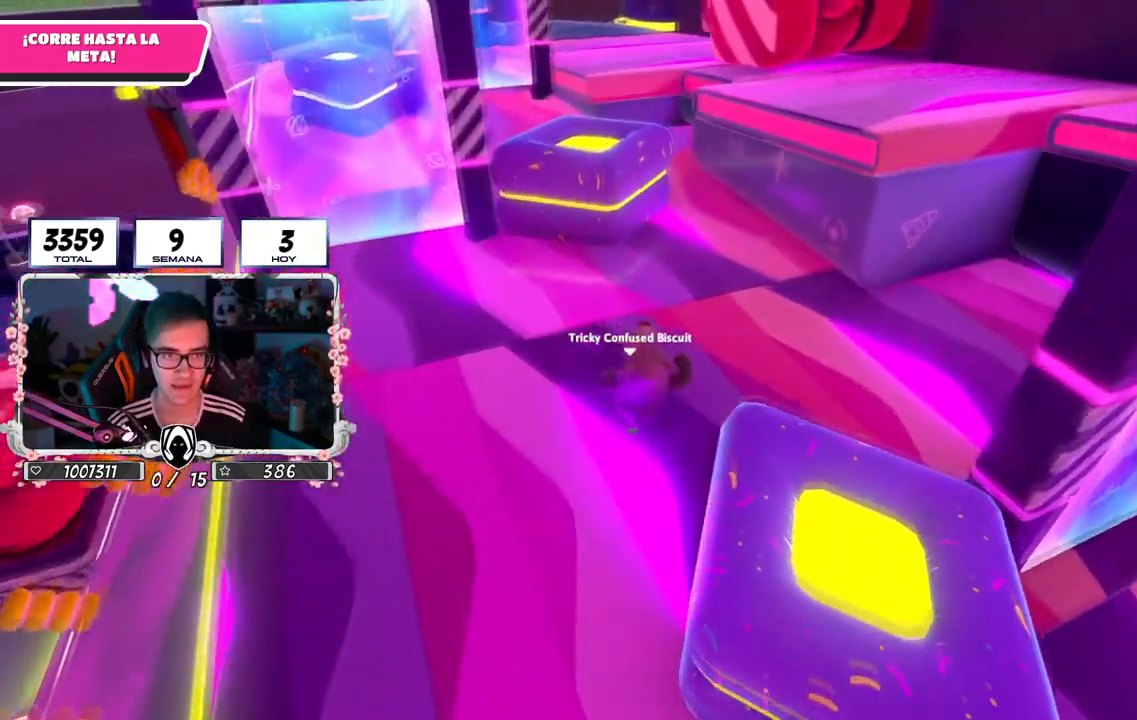
{"buttons": [], "left_stick": "up", "right_stick": "down-left", "events": [[100, "right_stick", "down-left"]]}
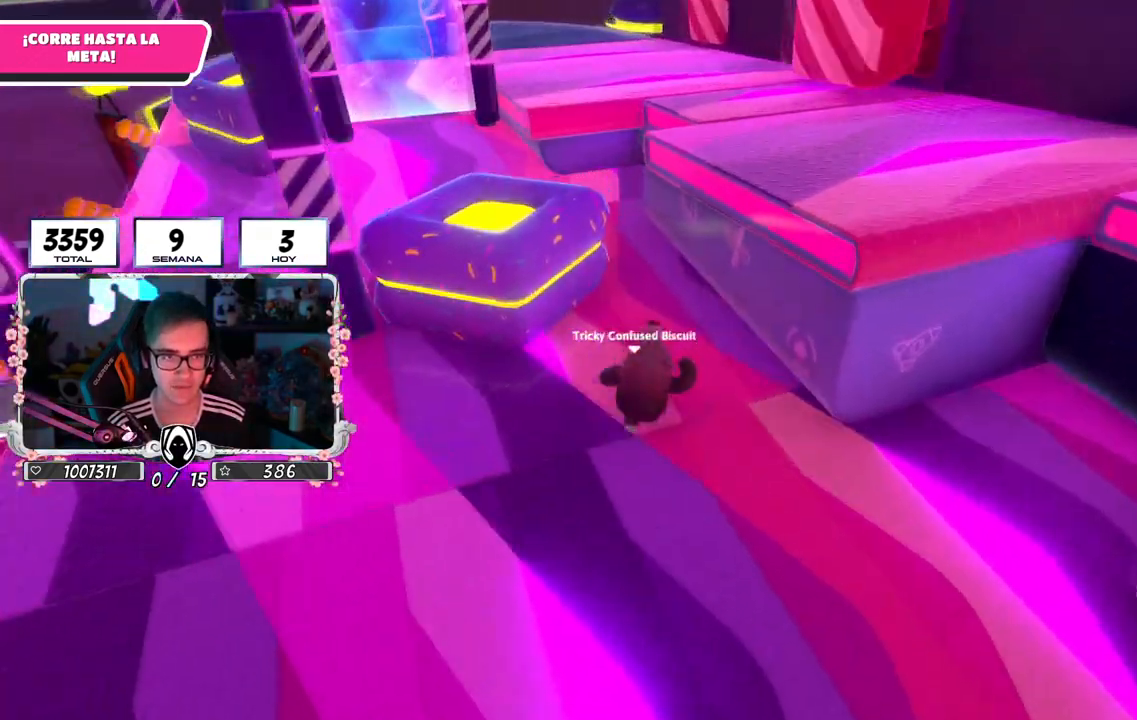
{"buttons": [], "left_stick": "up", "right_stick": "down-left", "events": []}
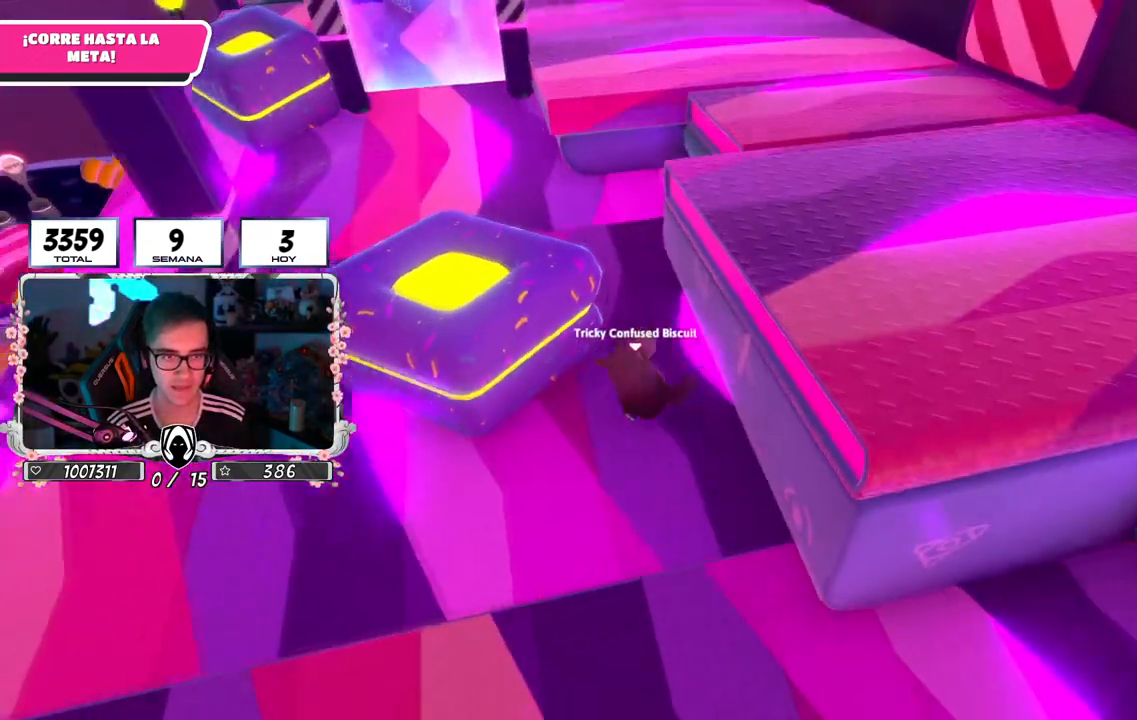
{"buttons": [], "left_stick": "up", "right_stick": "up", "events": [[367, "right_stick", "up"]]}
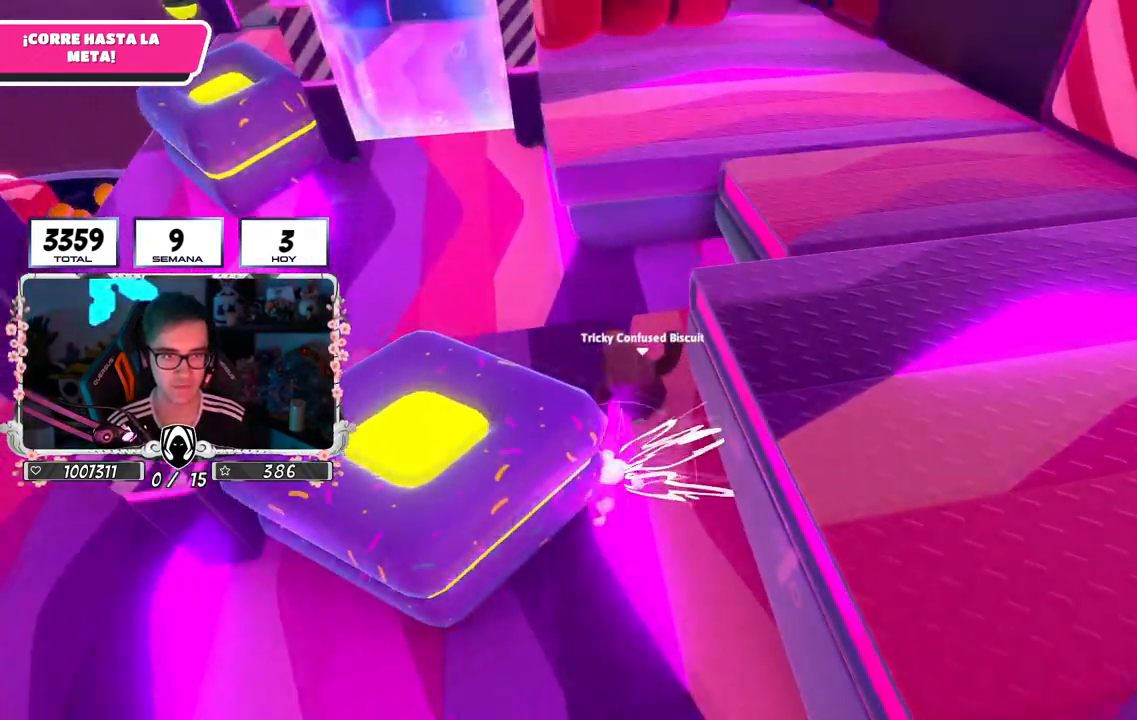
{"buttons": [], "left_stick": "up-left", "right_stick": "right"}
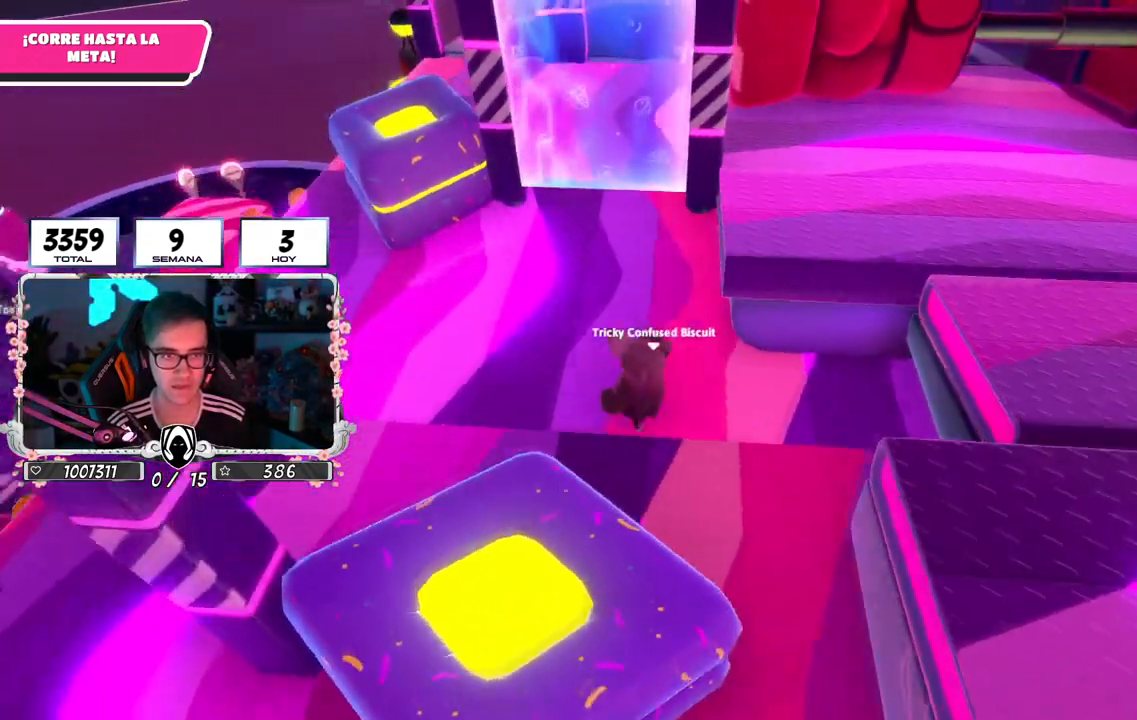
{"buttons": [], "left_stick": "up-left", "right_stick": "center", "events": [[317, "R1", "down"], [367, "R1", "up"], [450, "right_stick", "center"]]}
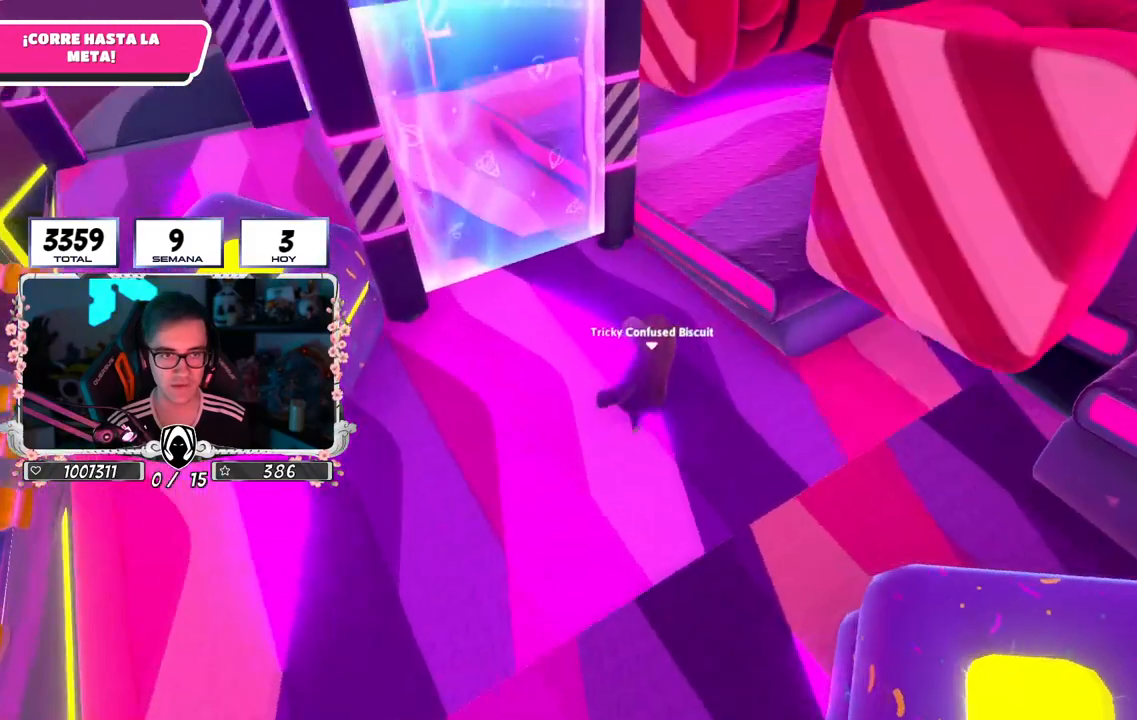
{"buttons": [], "left_stick": "down-right", "right_stick": "center", "events": [[67, "left_stick", "up-right"], [200, "CROSS", "down"], [401, "left_stick", "down-right"], [484, "CROSS", "up"]]}
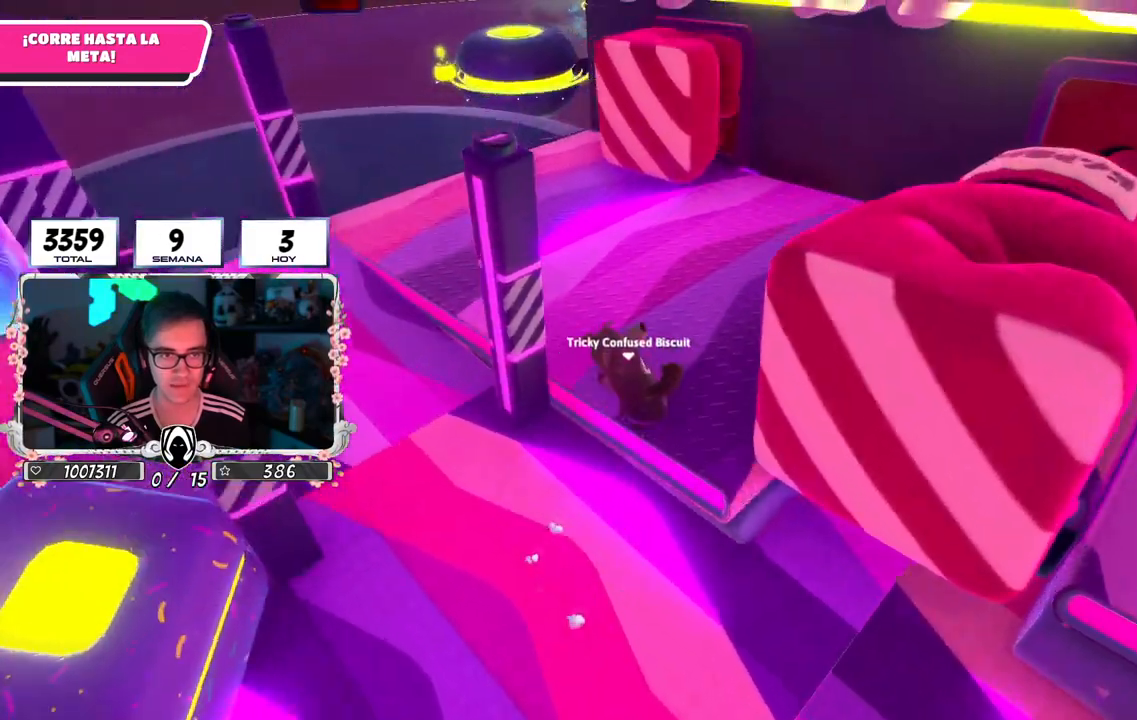
{"buttons": ["L1"], "left_stick": "up-right", "right_stick": "center"}
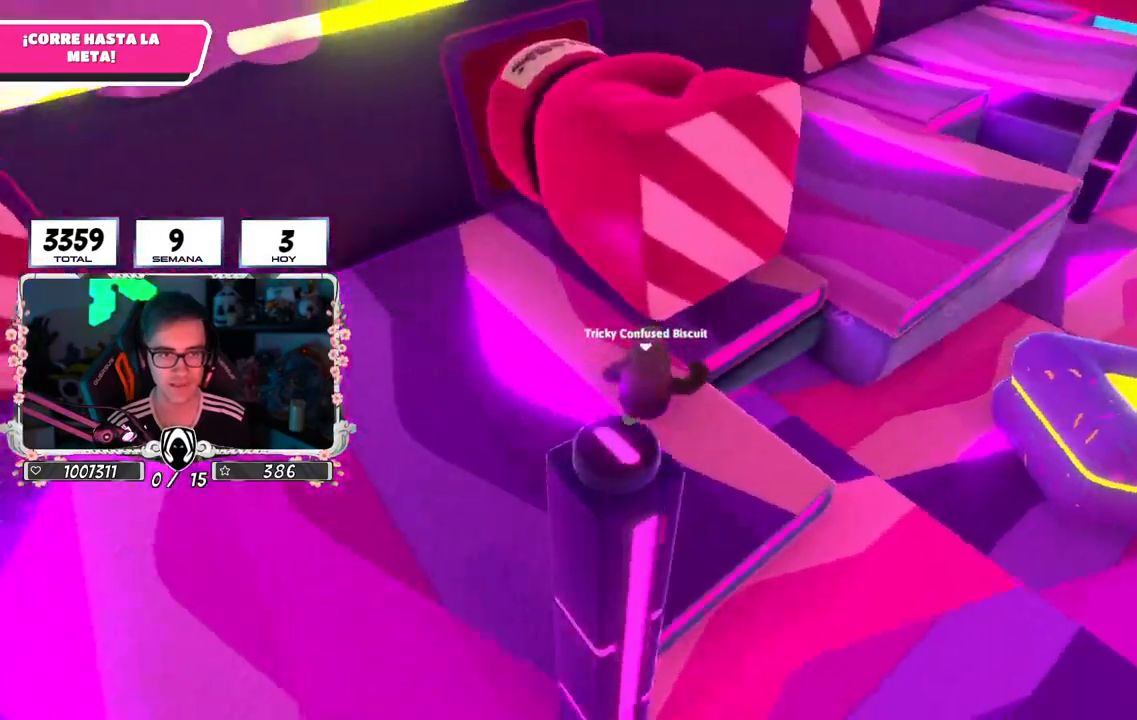
{"buttons": [], "left_stick": "up-right", "right_stick": "center", "events": [[17, "L1", "up"], [167, "CROSS", "down"], [501, "CROSS", "up"]]}
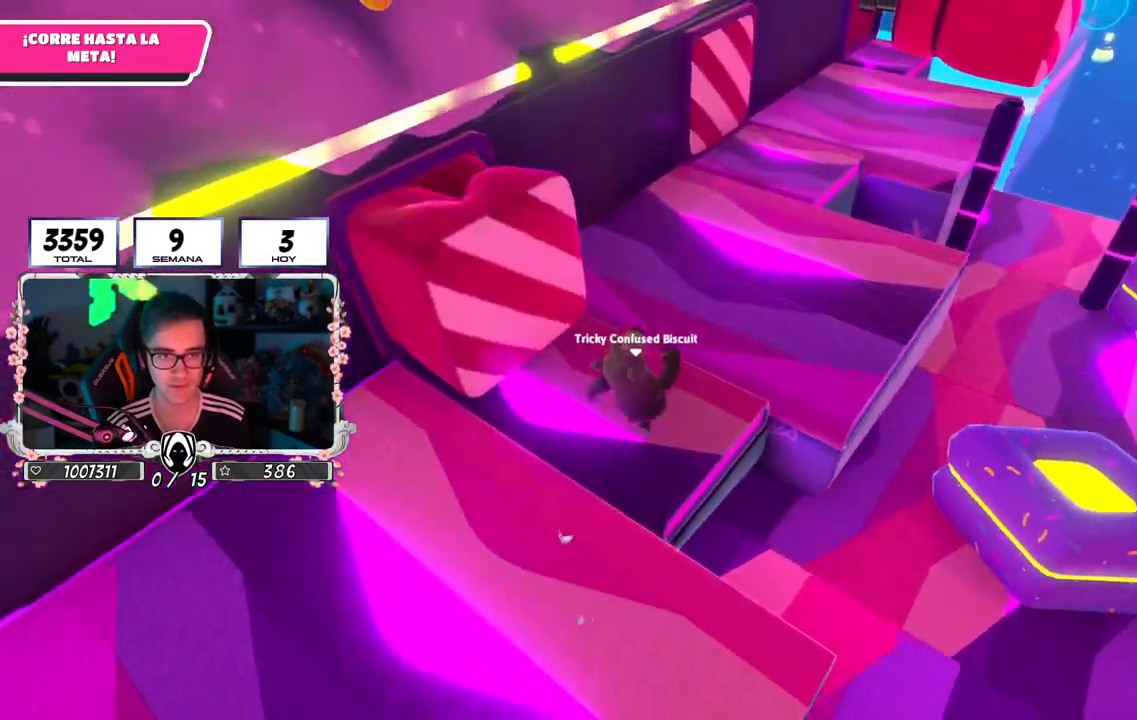
{"buttons": ["CROSS"], "left_stick": "up-right", "right_stick": "center"}